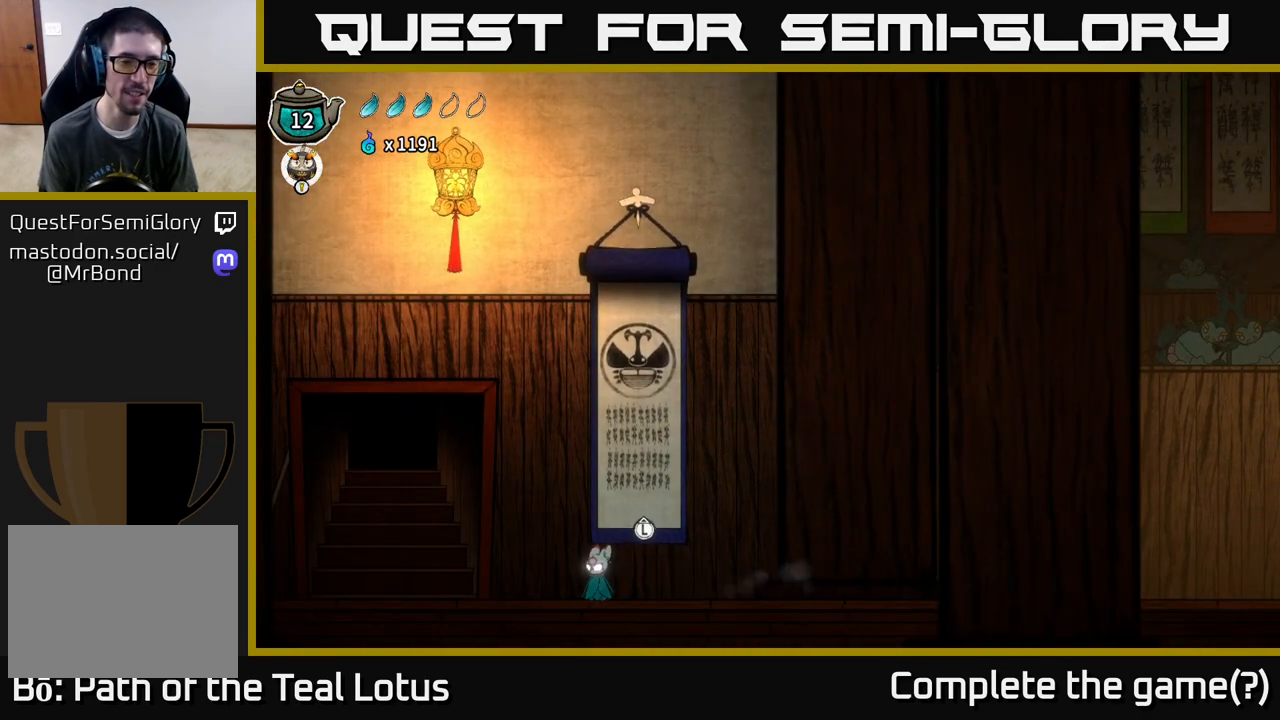
Gameplay with a controller (Xbox layout); each line is a JSON object with the inputs held at the frame after it. "events" lists button and stick changes between this image and that frame as [ms after this image, input, new state], when the widget could be followed in between.
{"buttons": [], "left_stick": "center", "right_stick": "center", "events": [[17, "left_stick", "center"], [133, "left_stick", "up-right"], [317, "left_stick", "center"]]}
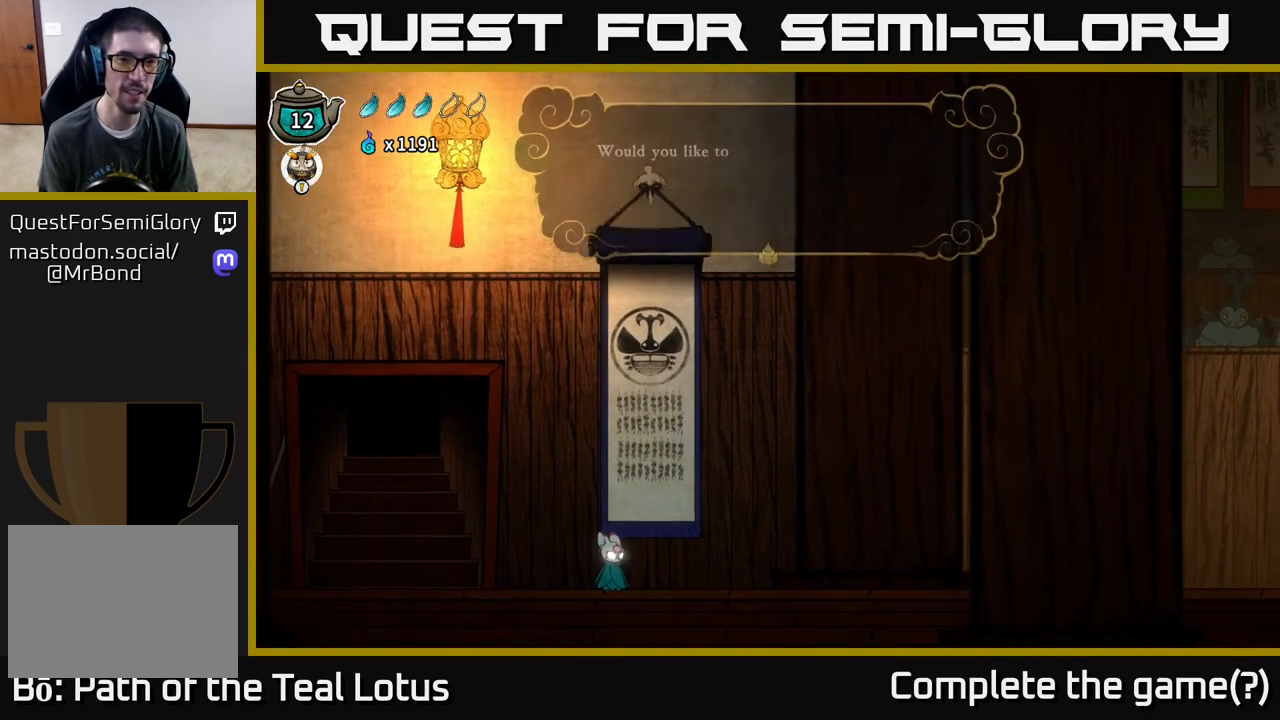
{"buttons": ["A"], "left_stick": "center", "right_stick": "center", "events": [[400, "A", "down"]]}
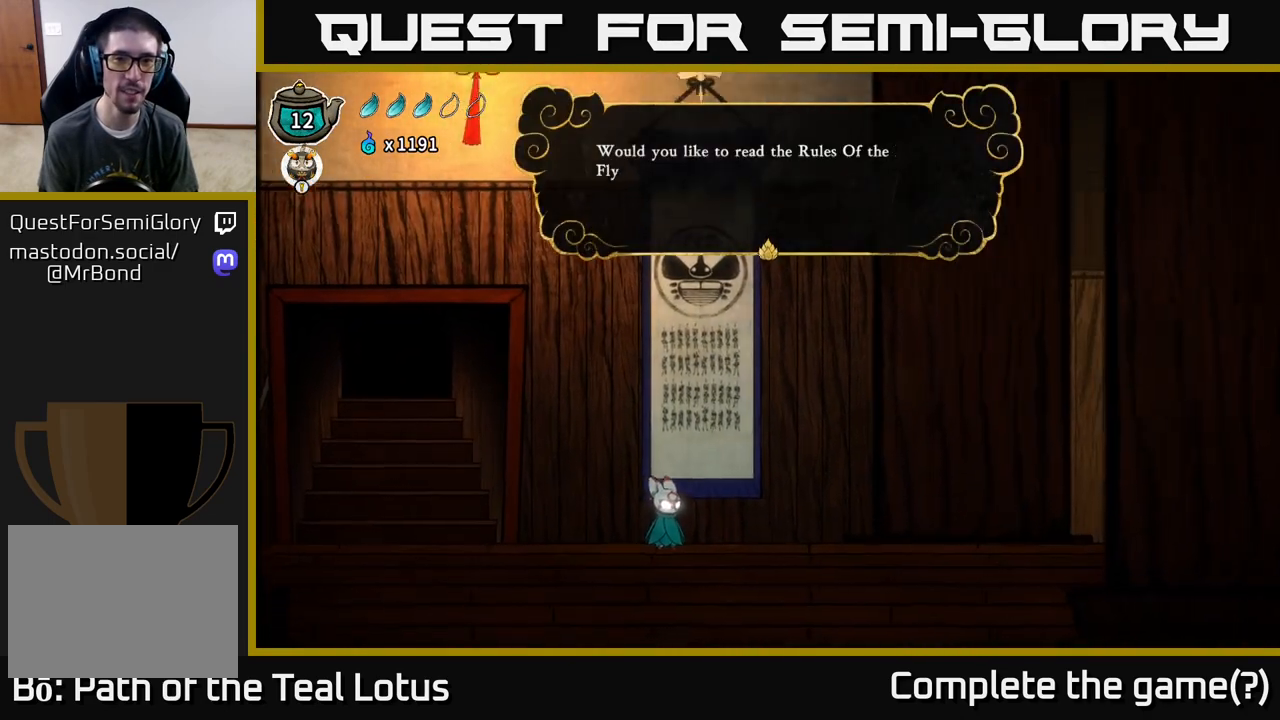
{"buttons": [], "left_stick": "center", "right_stick": "center", "events": [[67, "A", "up"], [333, "A", "down"], [483, "A", "up"]]}
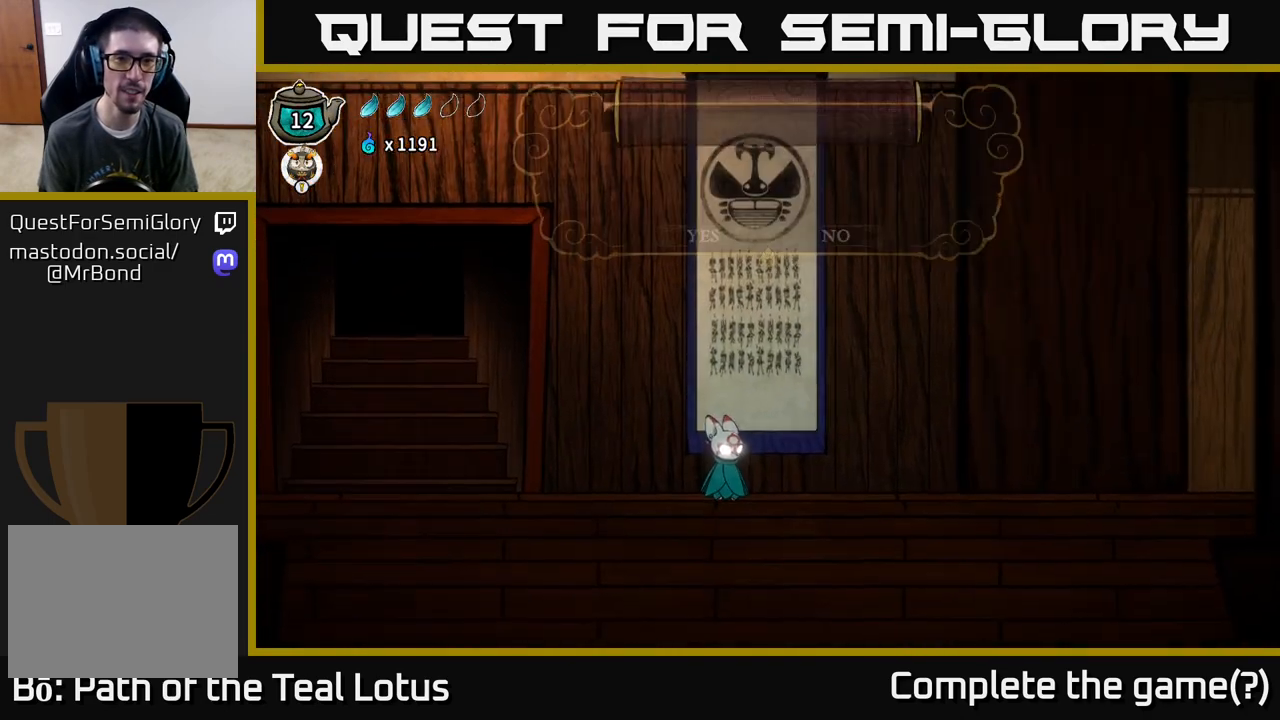
{"buttons": ["A"], "left_stick": "center", "right_stick": "center", "events": [[500, "A", "down"]]}
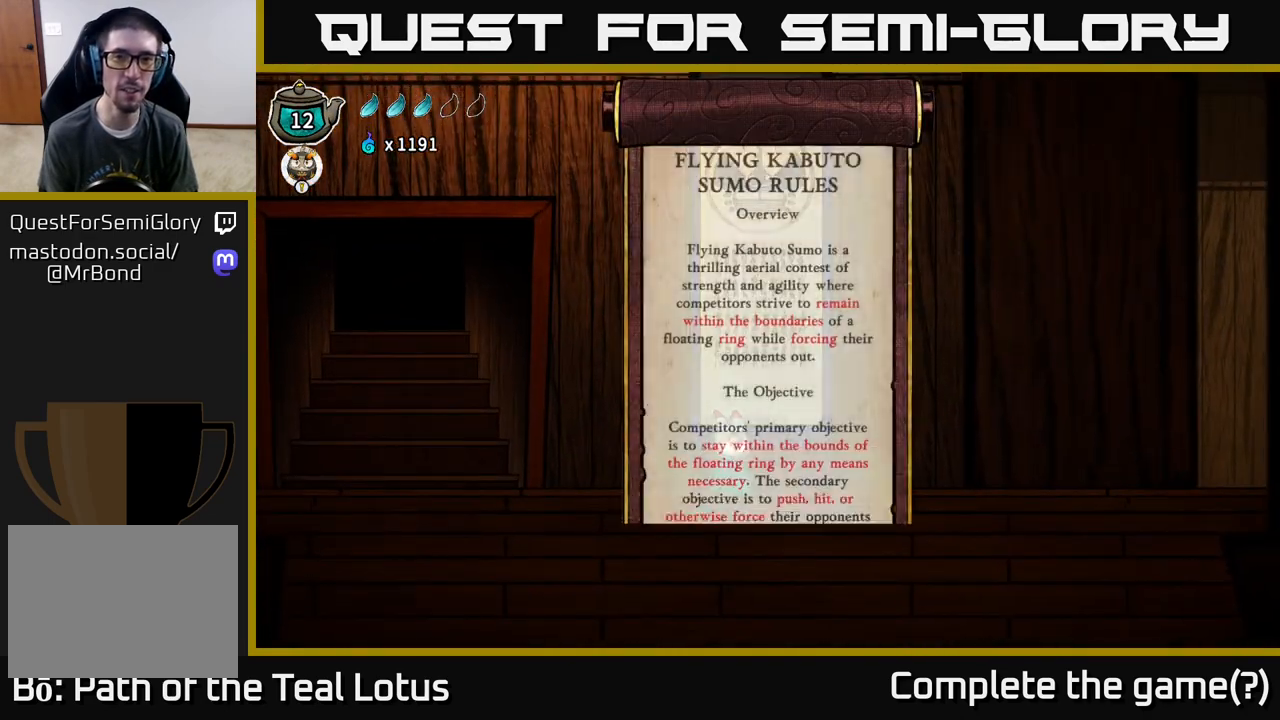
{"buttons": [], "left_stick": "center", "right_stick": "center", "events": [[117, "A", "up"], [200, "A", "down"], [300, "A", "up"], [383, "A", "down"], [500, "A", "up"]]}
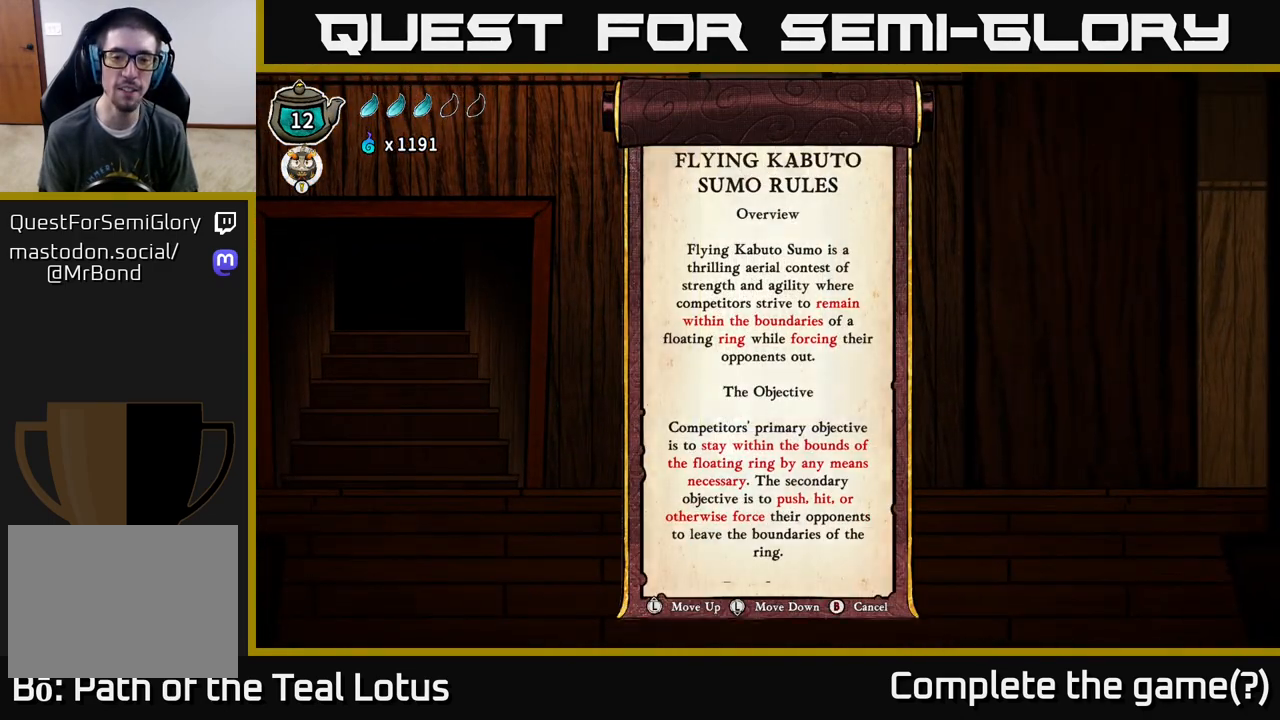
{"buttons": [], "left_stick": "center", "right_stick": "center", "events": []}
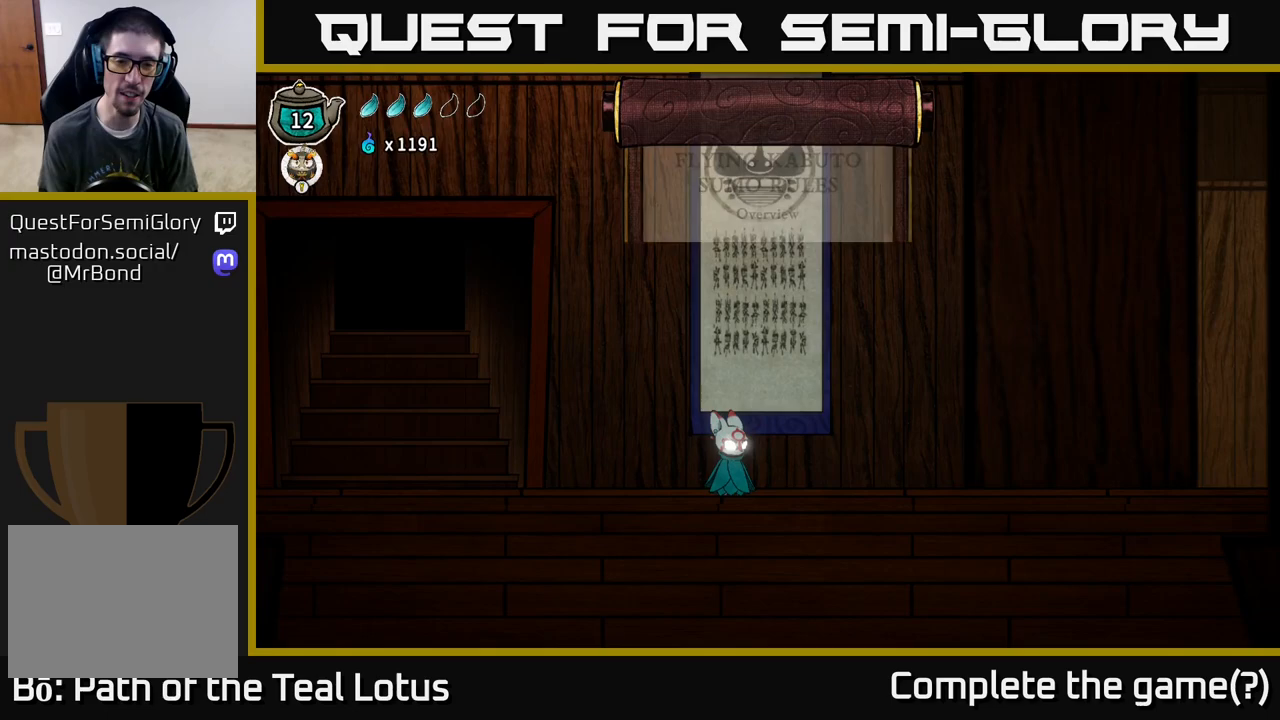
{"buttons": [], "left_stick": "left", "right_stick": "center", "events": [[17, "left_stick", "down-left"], [167, "R2", "down"], [167, "left_stick", "left"], [367, "R2", "up"]]}
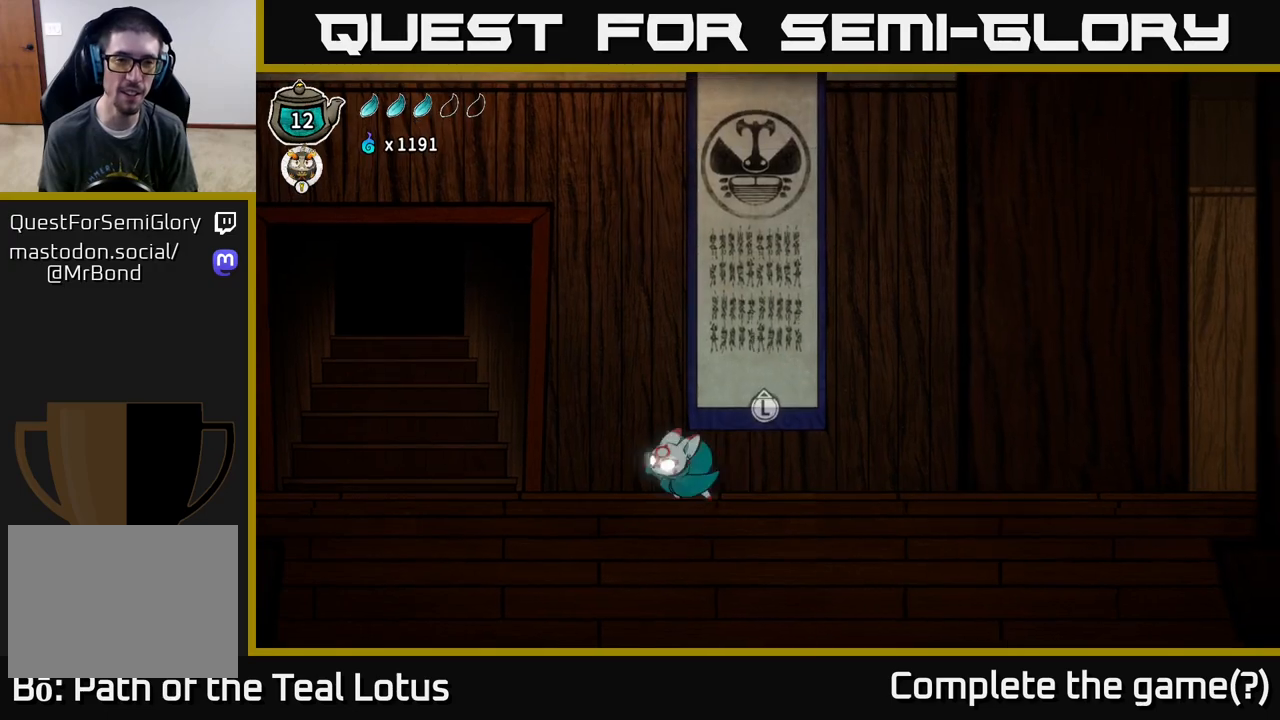
{"buttons": [], "left_stick": "right", "right_stick": "center", "events": [[50, "R2", "down"], [183, "R2", "up"], [467, "left_stick", "right"]]}
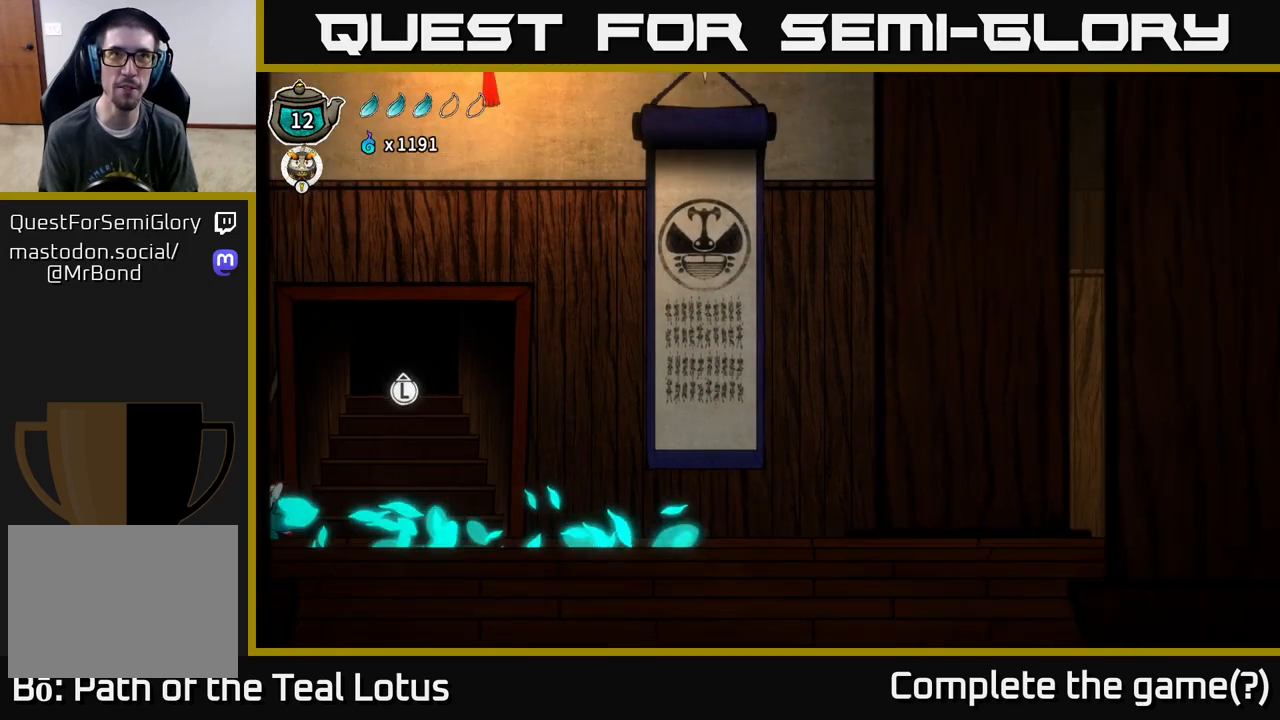
{"buttons": [], "left_stick": "up", "right_stick": "center", "events": [[417, "left_stick", "up"]]}
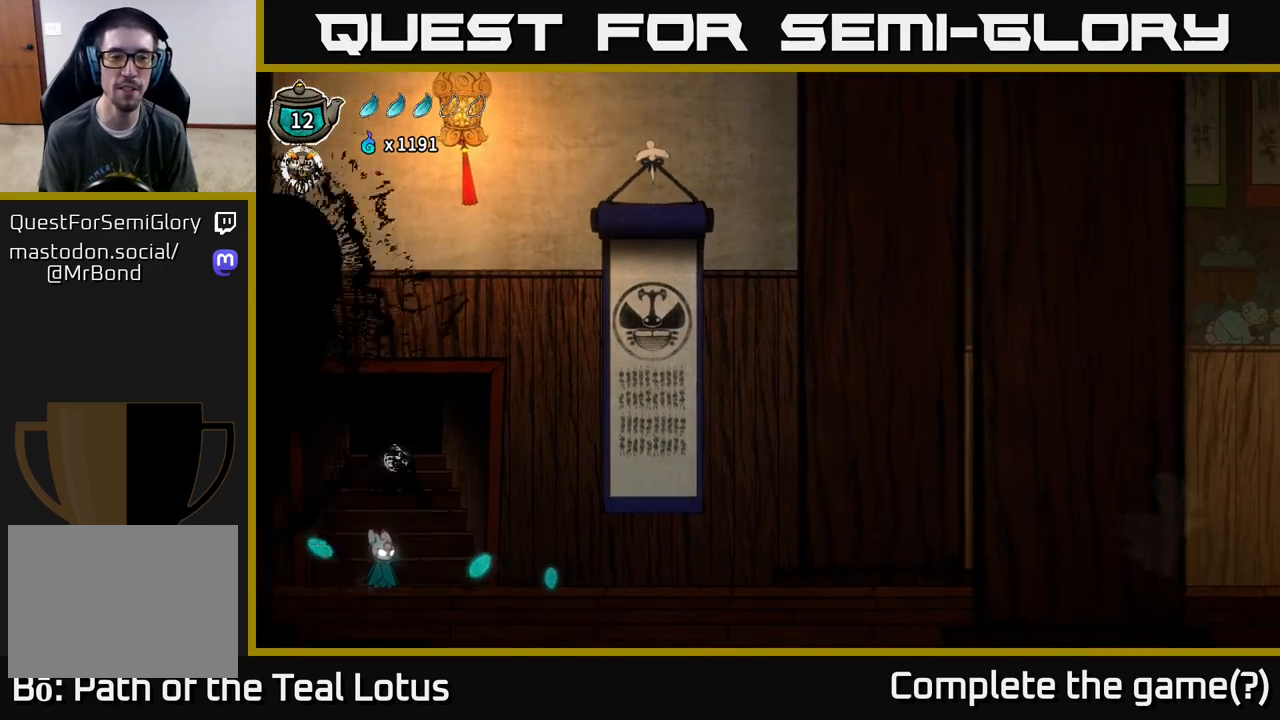
{"buttons": [], "left_stick": "center", "right_stick": "center", "events": [[33, "left_stick", "center"]]}
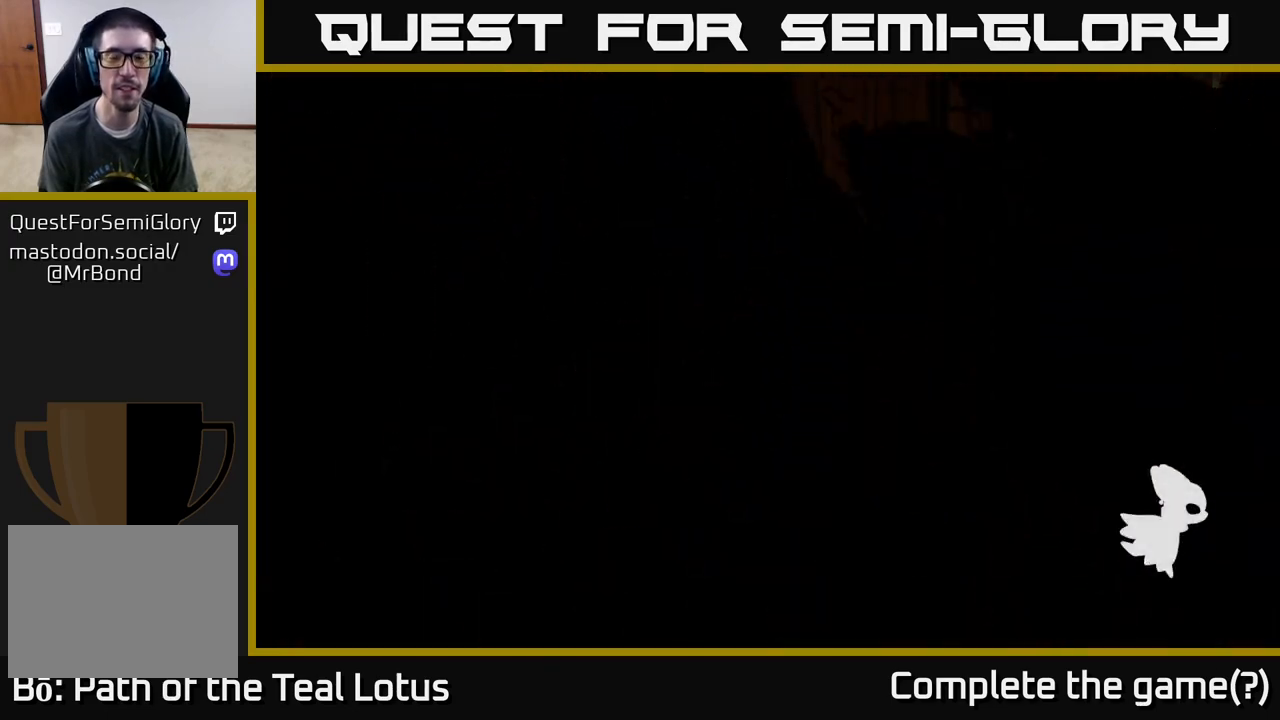
{"buttons": [], "left_stick": "center", "right_stick": "center", "events": []}
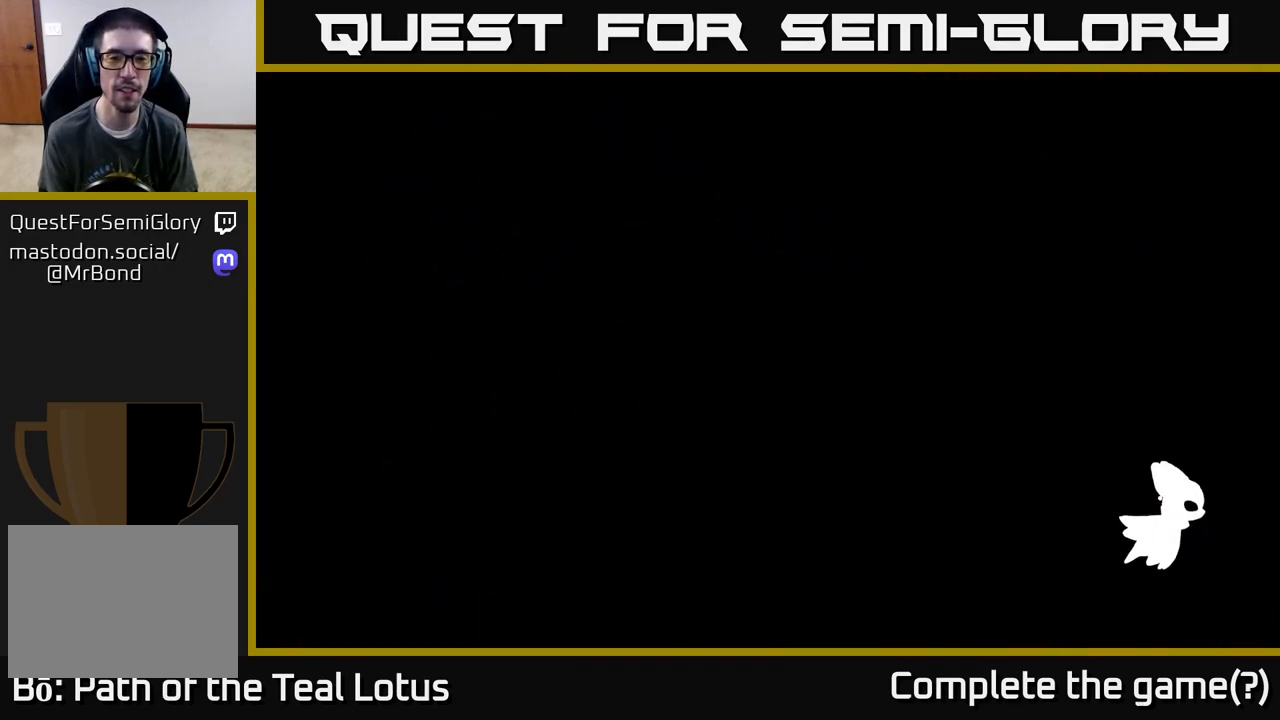
{"buttons": [], "left_stick": "center", "right_stick": "center", "events": []}
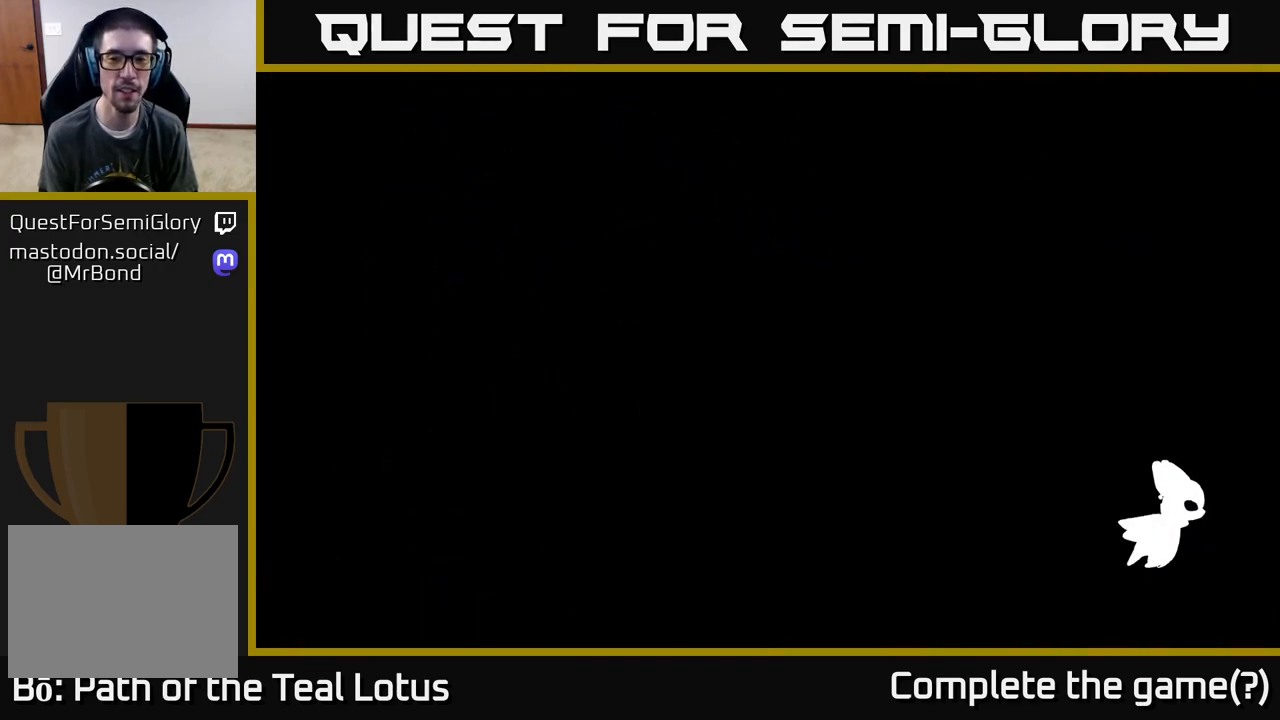
{"buttons": [], "left_stick": "center", "right_stick": "center", "events": []}
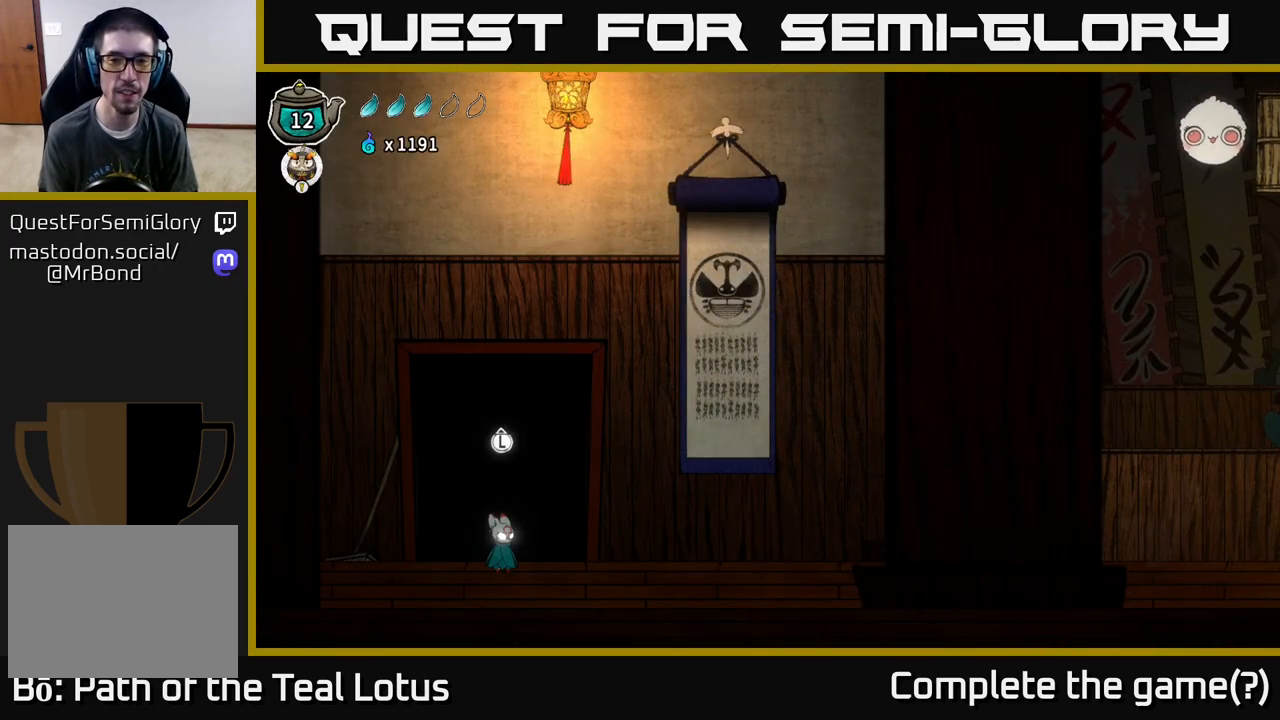
{"buttons": [], "left_stick": "right", "right_stick": "center", "events": [[350, "left_stick", "right"]]}
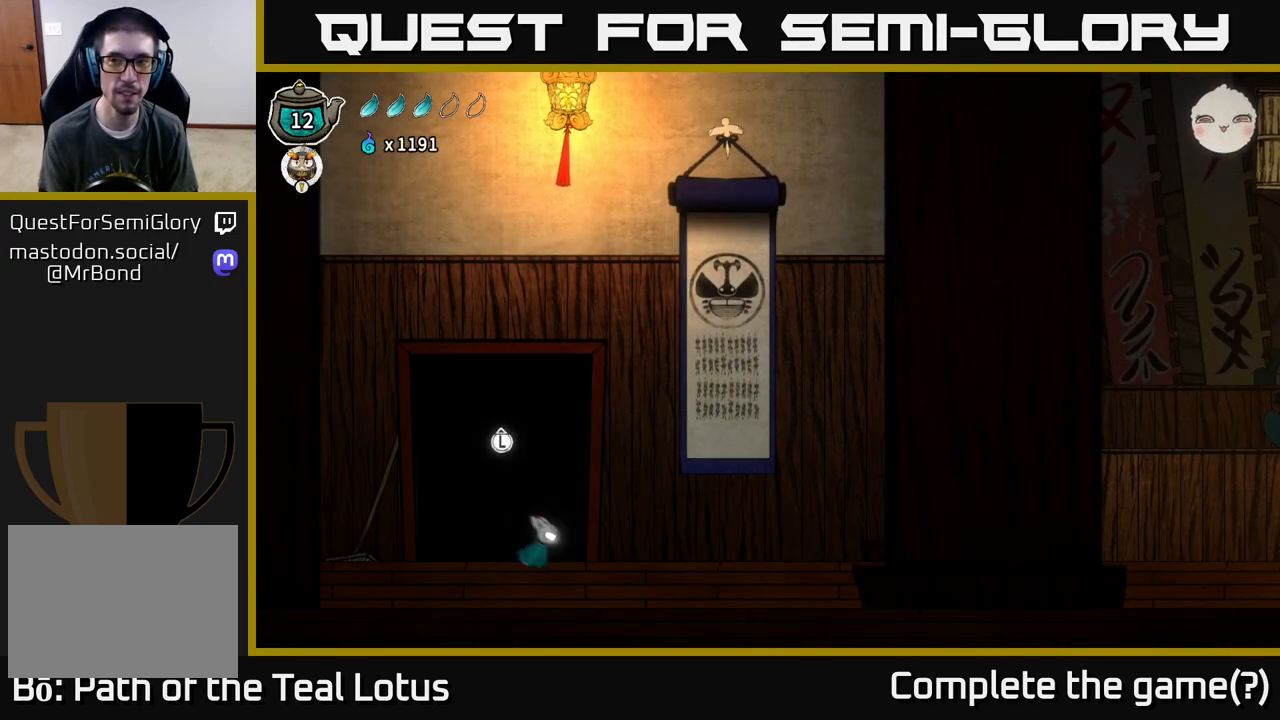
{"buttons": ["A", "R2"], "left_stick": "right", "right_stick": "center", "events": [[250, "R2", "down"], [400, "A", "down"]]}
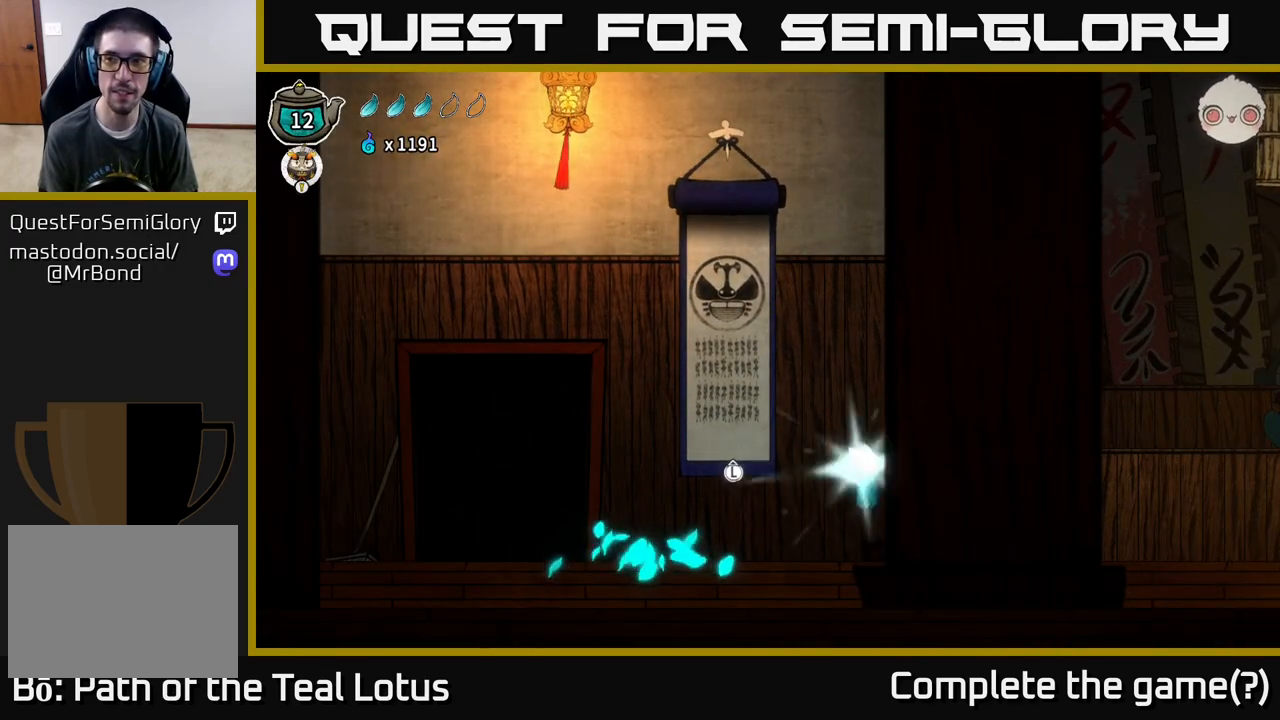
{"buttons": [], "left_stick": "right", "right_stick": "center", "events": [[433, "A", "up"], [450, "R2", "up"]]}
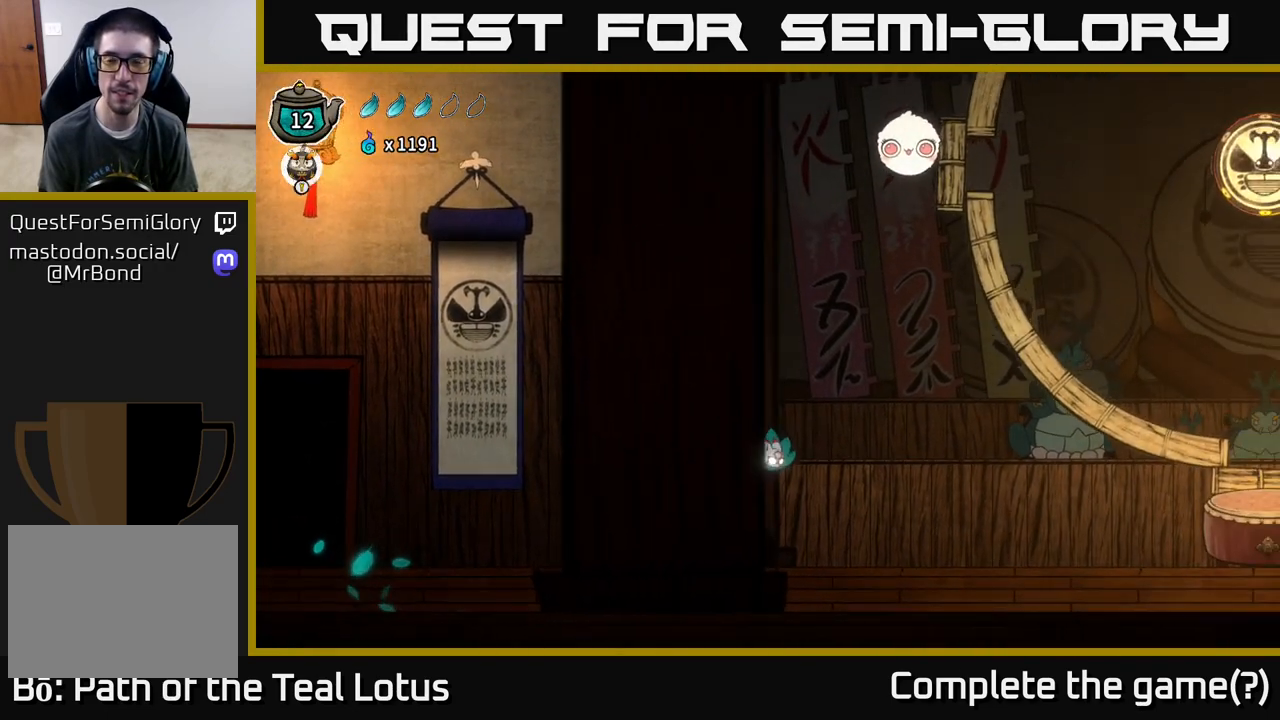
{"buttons": [], "left_stick": "center", "right_stick": "center", "events": [[483, "left_stick", "center"]]}
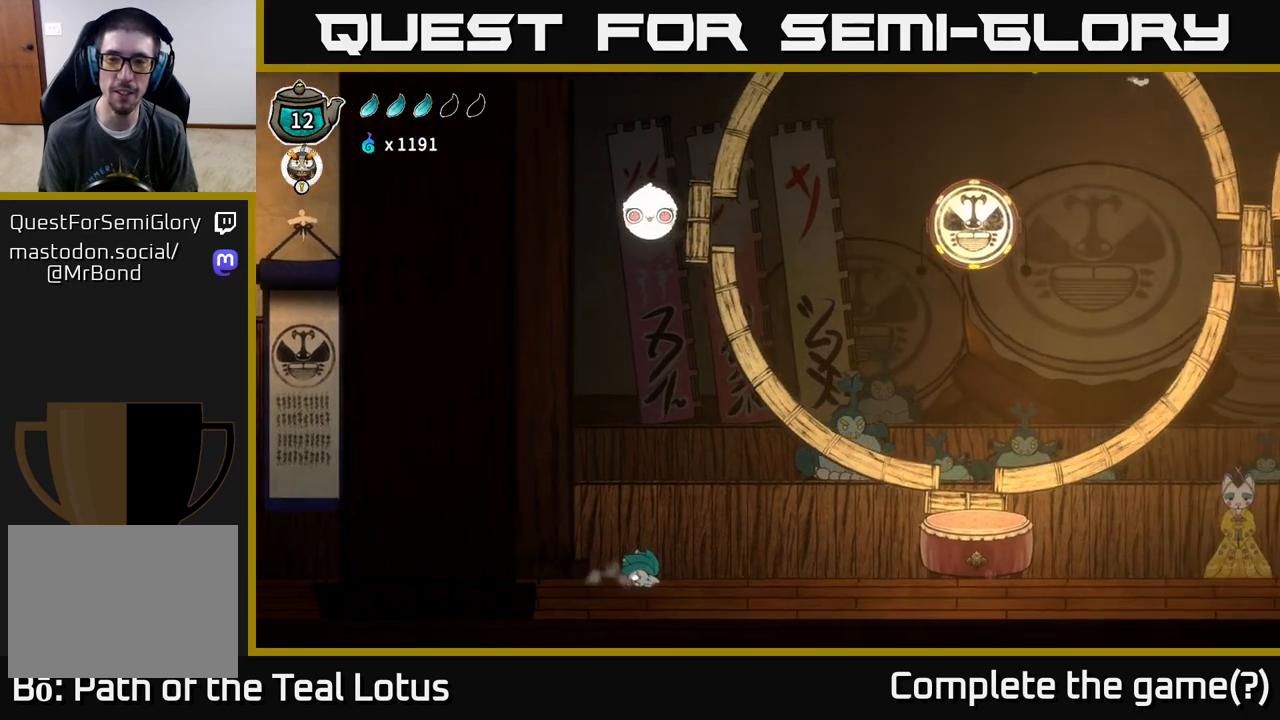
{"buttons": [], "left_stick": "right", "right_stick": "center", "events": [[167, "left_stick", "right"]]}
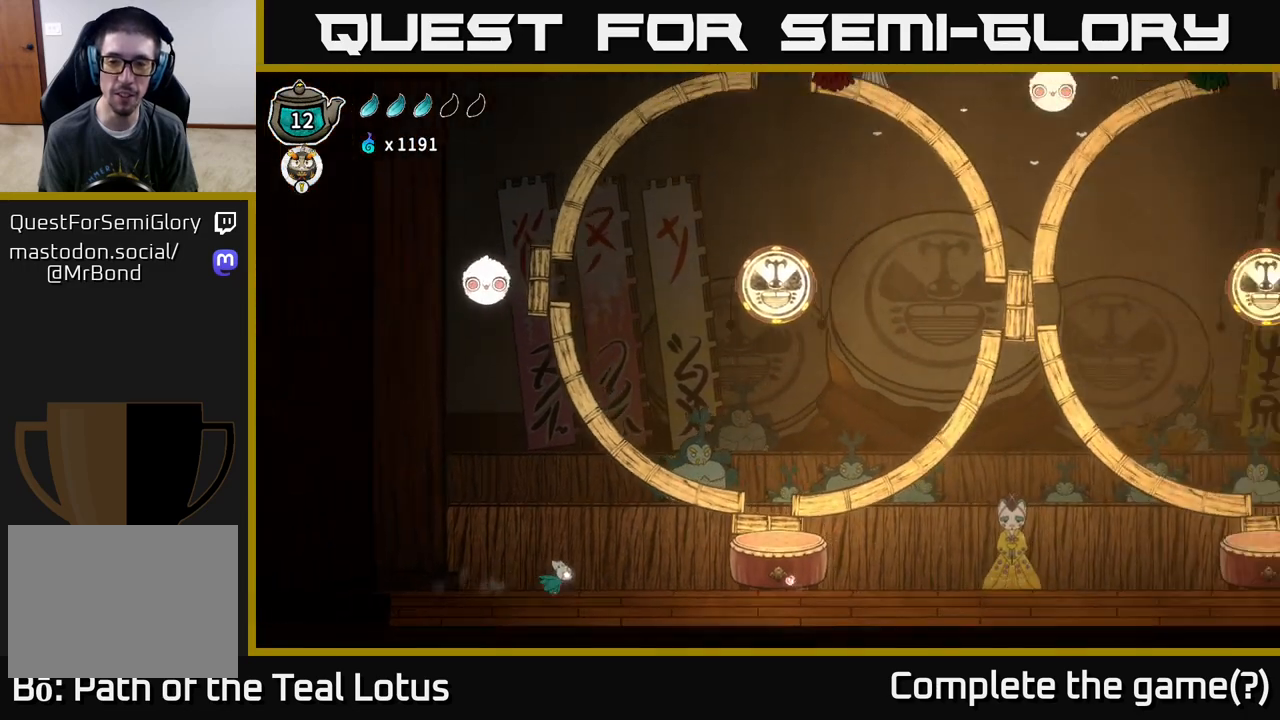
{"buttons": ["A"], "left_stick": "right", "right_stick": "center", "events": [[267, "A", "down"]]}
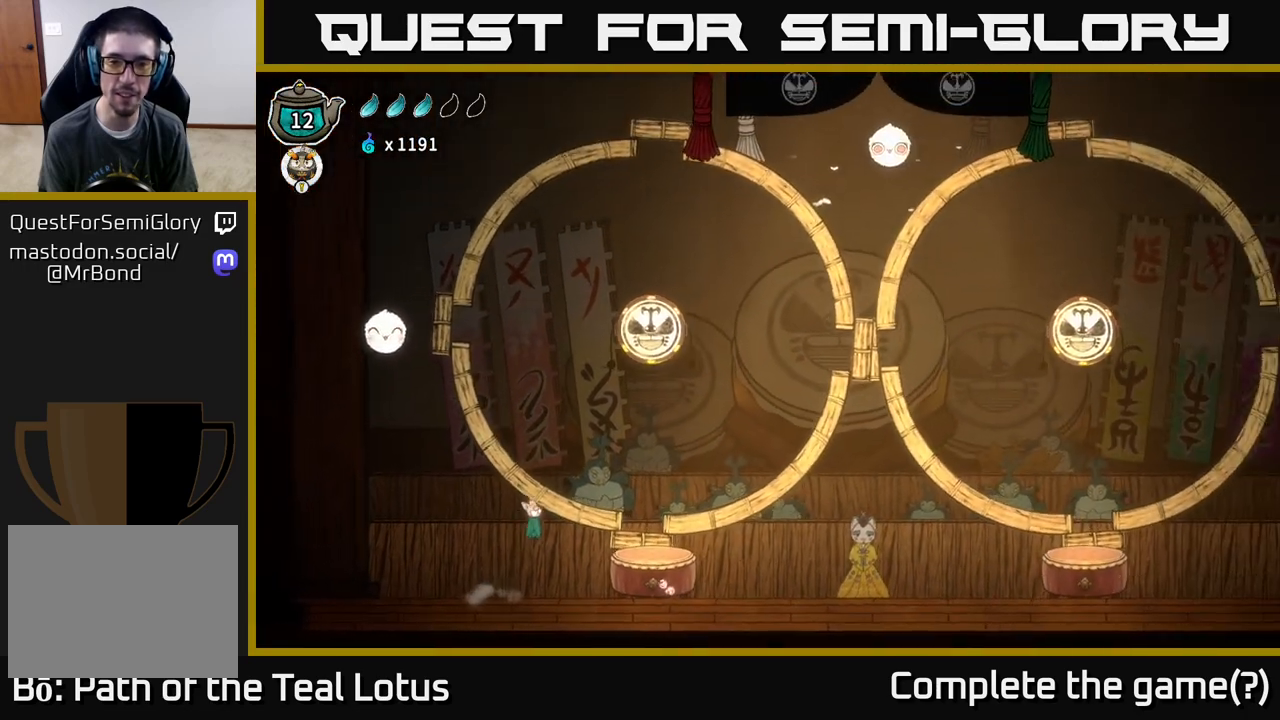
{"buttons": ["X"], "left_stick": "down", "right_stick": "center", "events": [[383, "X", "down"], [383, "left_stick", "down"], [400, "A", "up"]]}
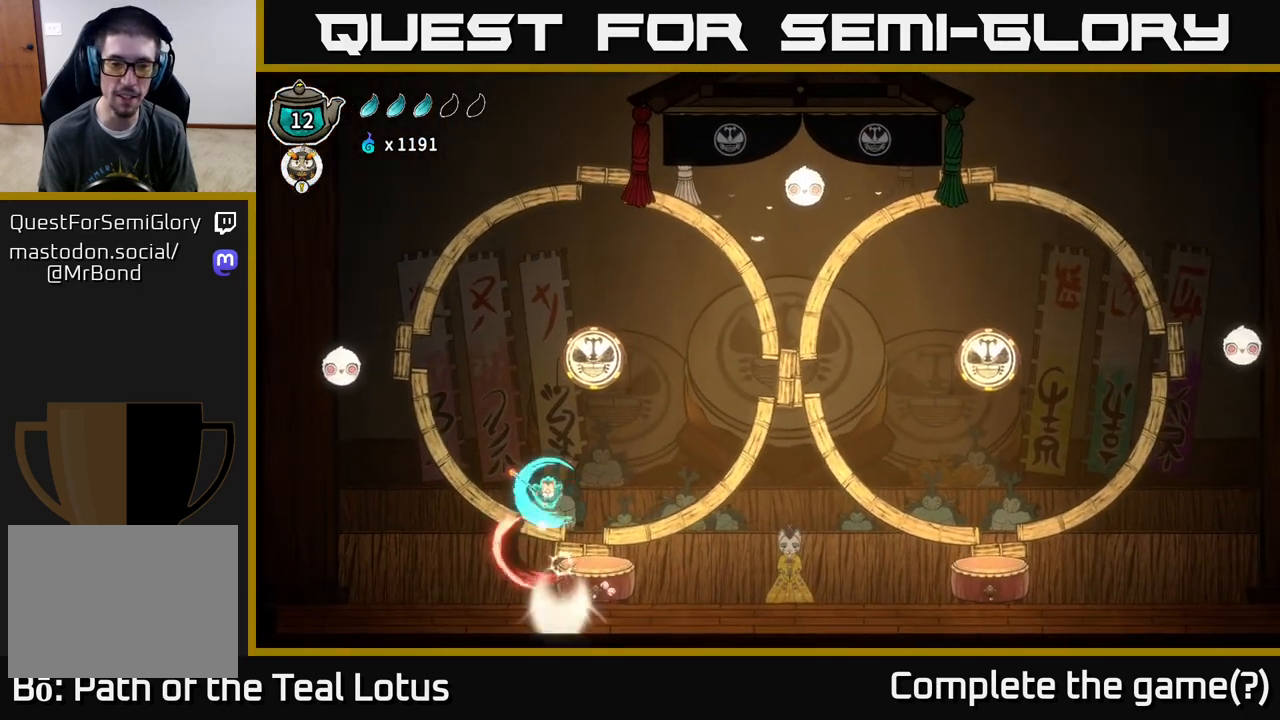
{"buttons": [], "left_stick": "right", "right_stick": "center", "events": [[17, "left_stick", "down-right"], [167, "X", "up"], [167, "left_stick", "right"]]}
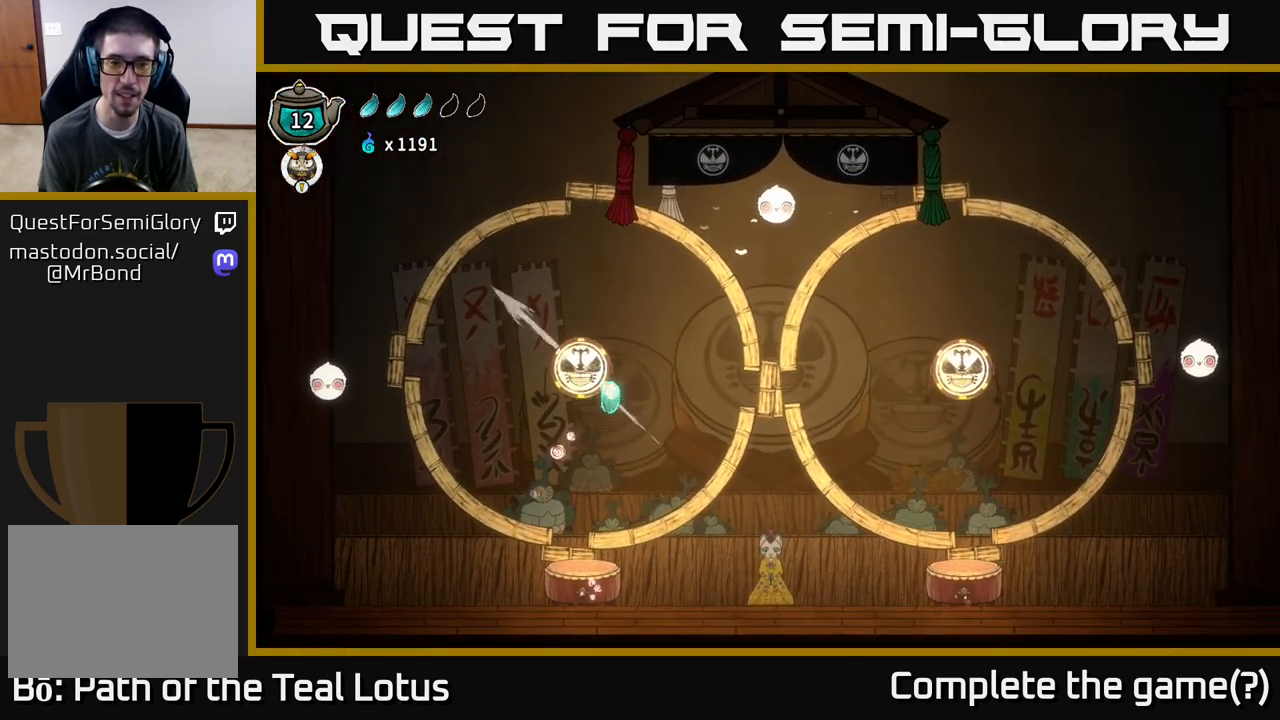
{"buttons": [], "left_stick": "right", "right_stick": "center", "events": []}
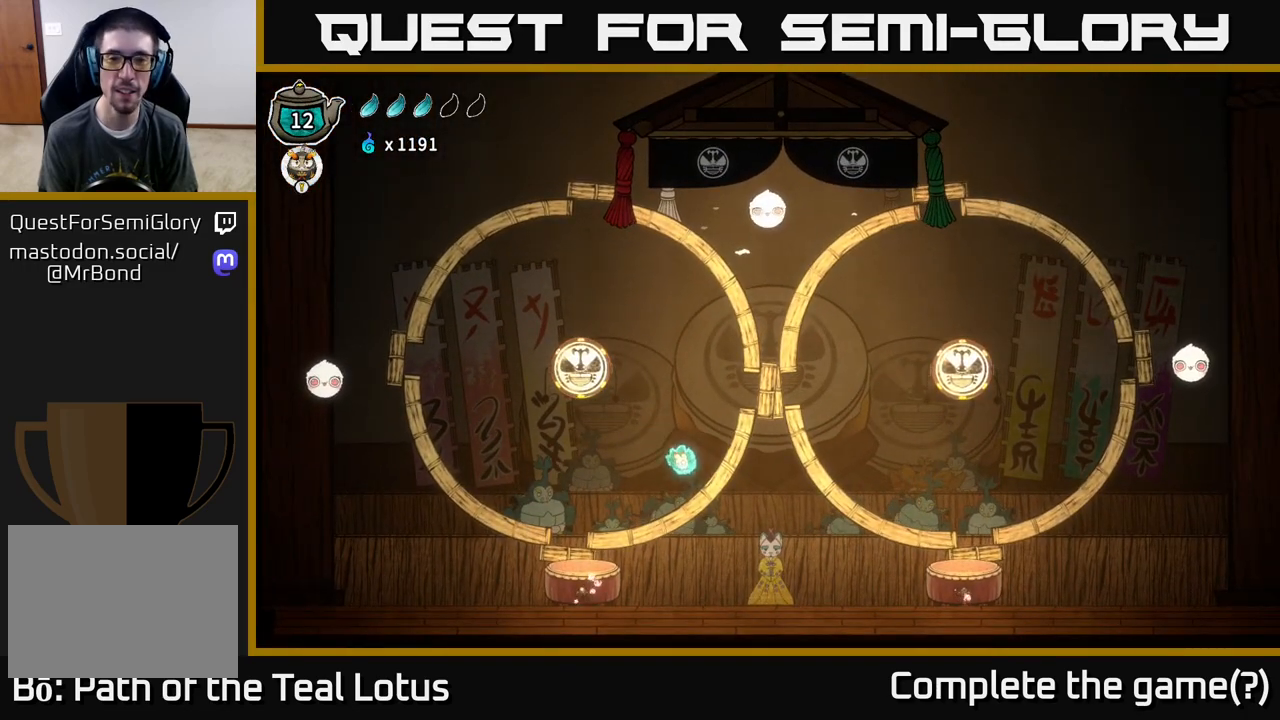
{"buttons": [], "left_stick": "right", "right_stick": "center", "events": []}
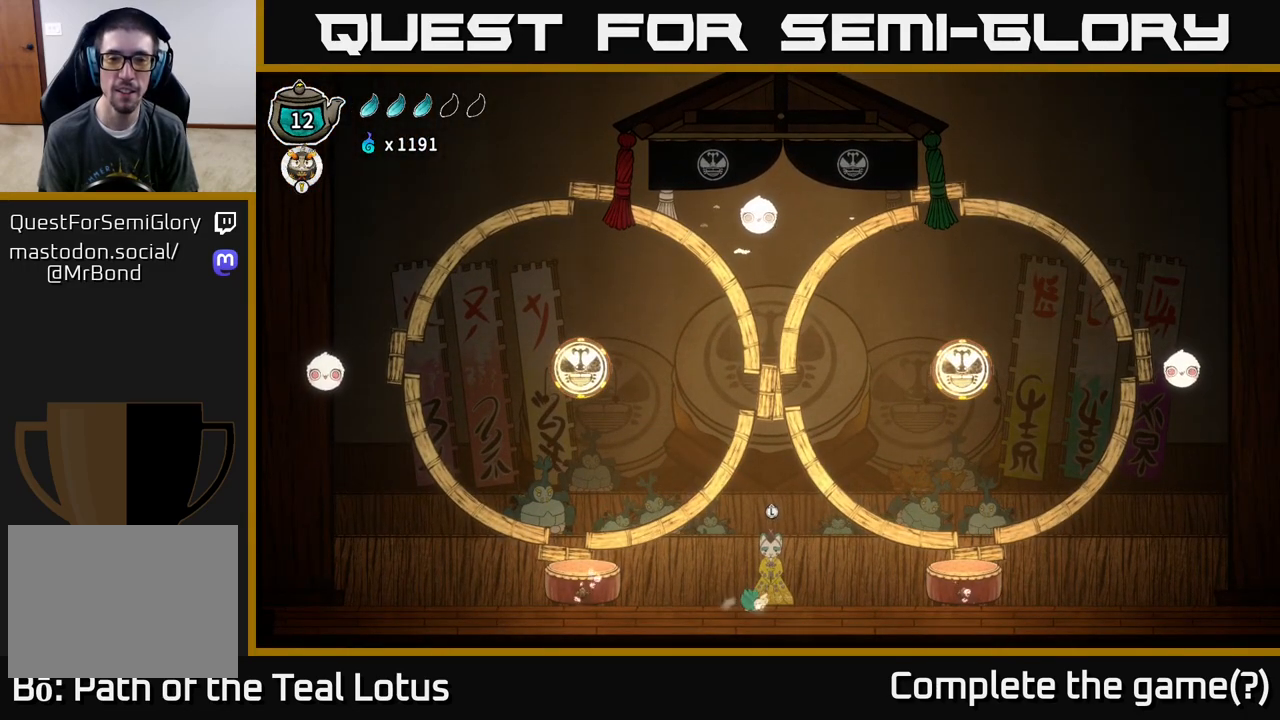
{"buttons": [], "left_stick": "center", "right_stick": "center", "events": [[17, "left_stick", "center"], [100, "left_stick", "up"], [233, "left_stick", "center"]]}
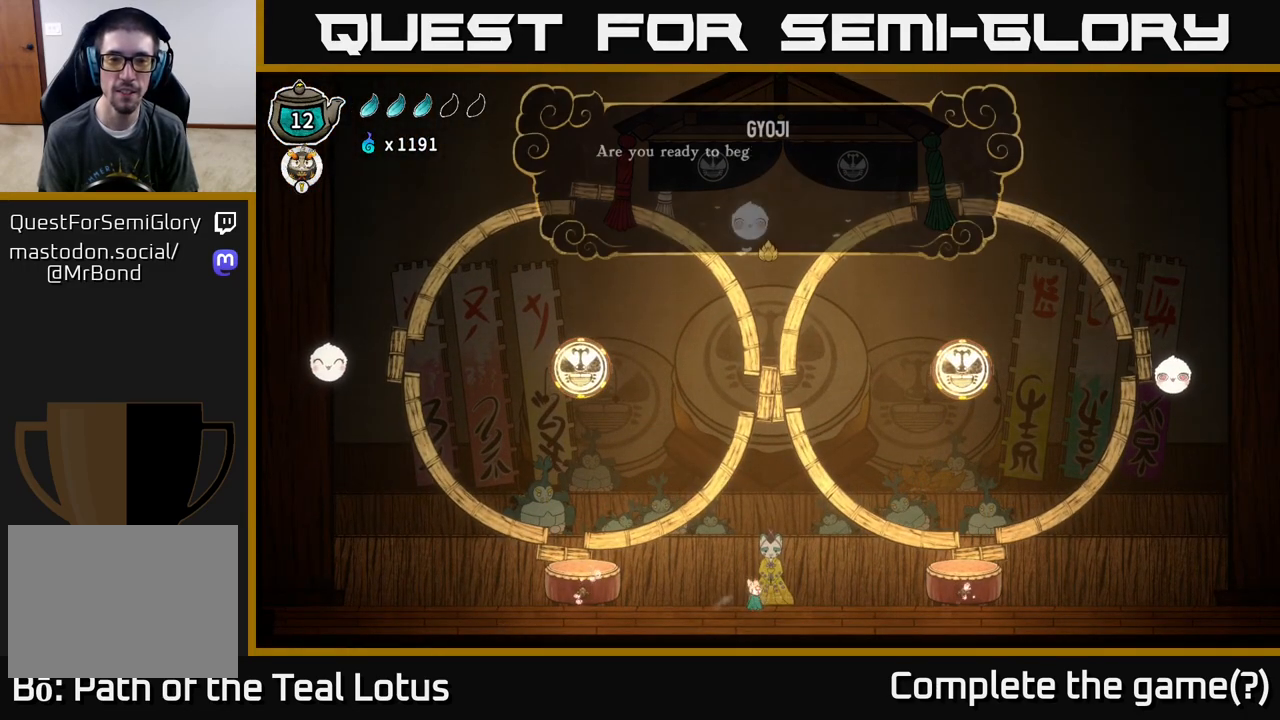
{"buttons": [], "left_stick": "center", "right_stick": "center", "events": []}
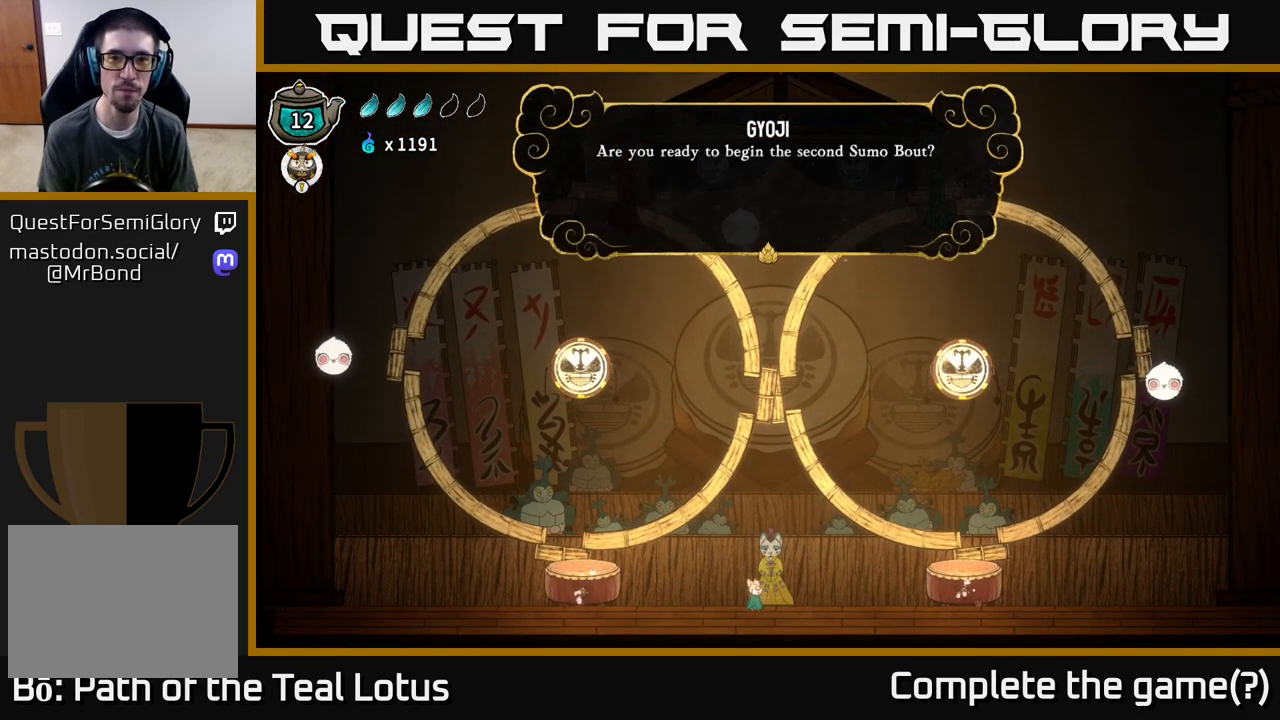
{"buttons": [], "left_stick": "center", "right_stick": "center", "events": [[333, "A", "down"], [500, "A", "up"]]}
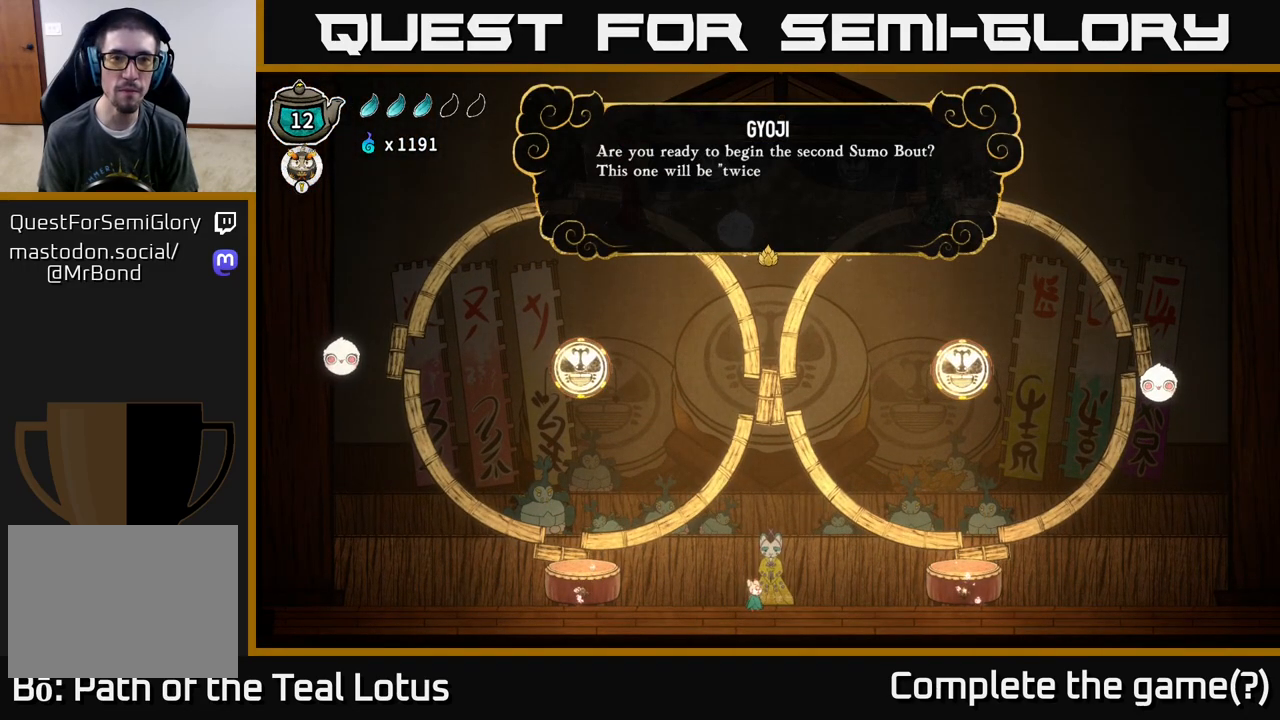
{"buttons": [], "left_stick": "center", "right_stick": "center", "events": [[233, "A", "down"], [367, "A", "up"]]}
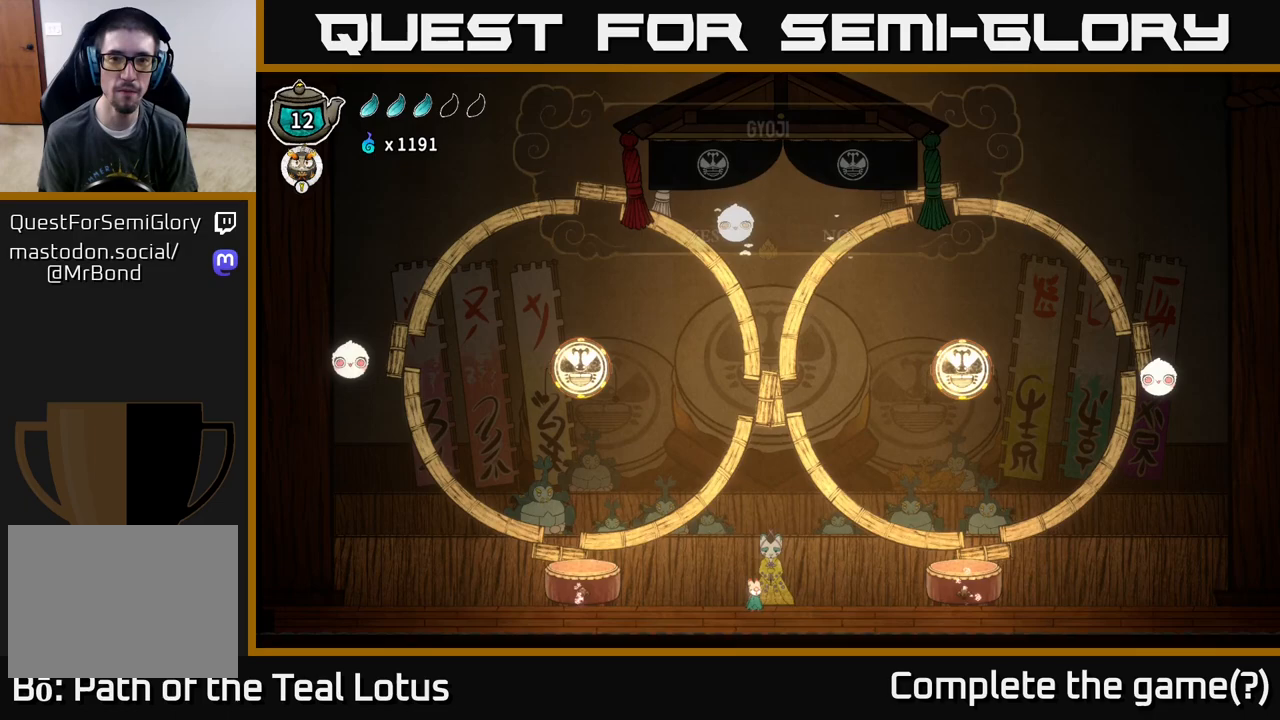
{"buttons": [], "left_stick": "center", "right_stick": "center", "events": []}
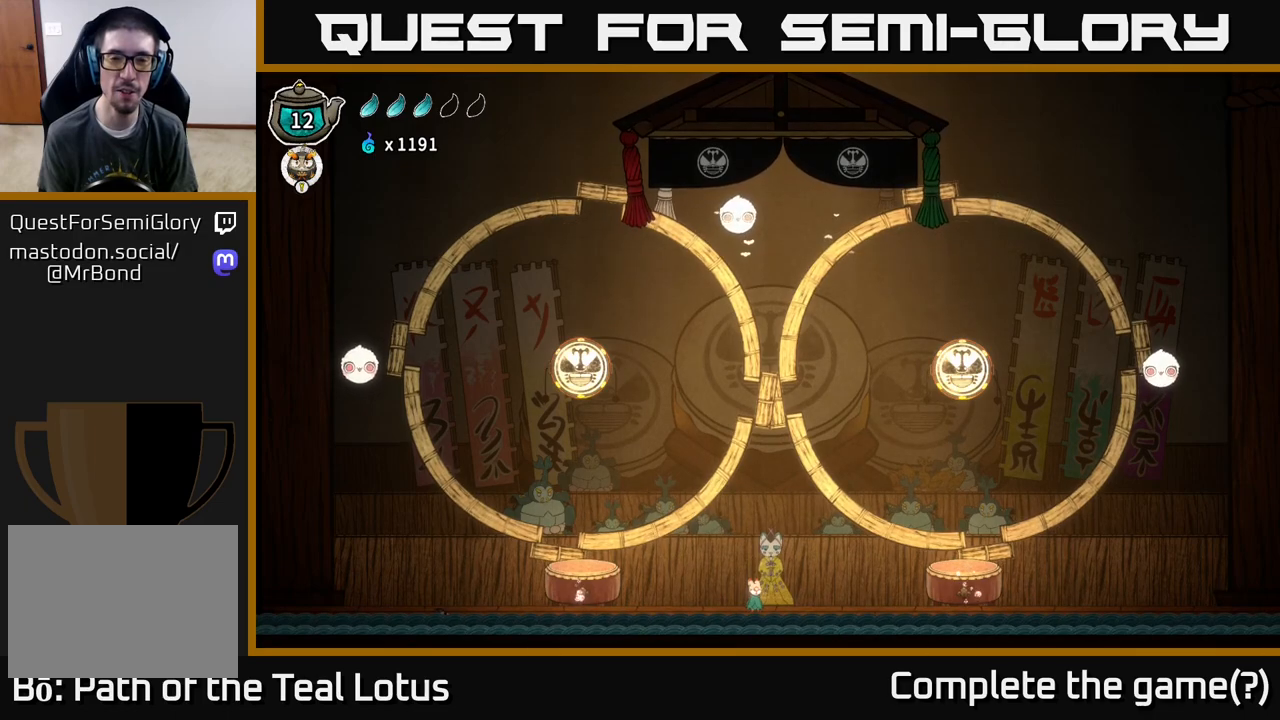
{"buttons": [], "left_stick": "center", "right_stick": "center", "events": []}
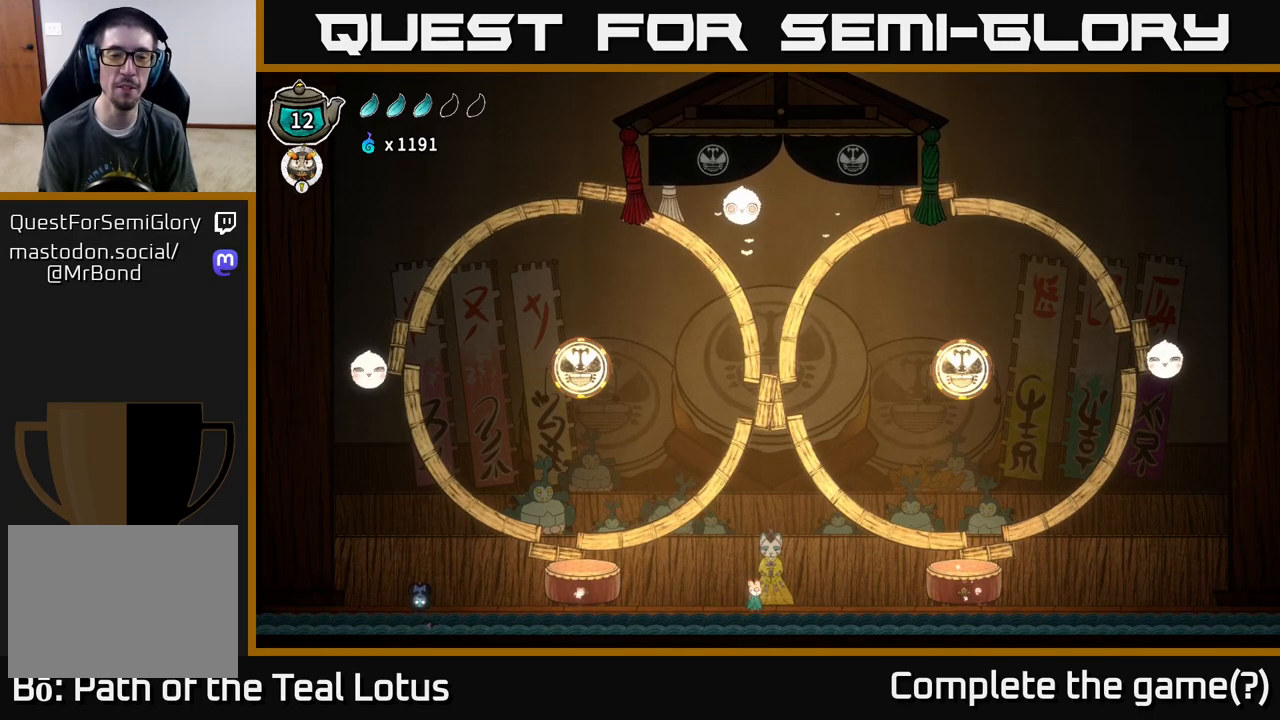
{"buttons": [], "left_stick": "left", "right_stick": "center", "events": [[367, "left_stick", "left"]]}